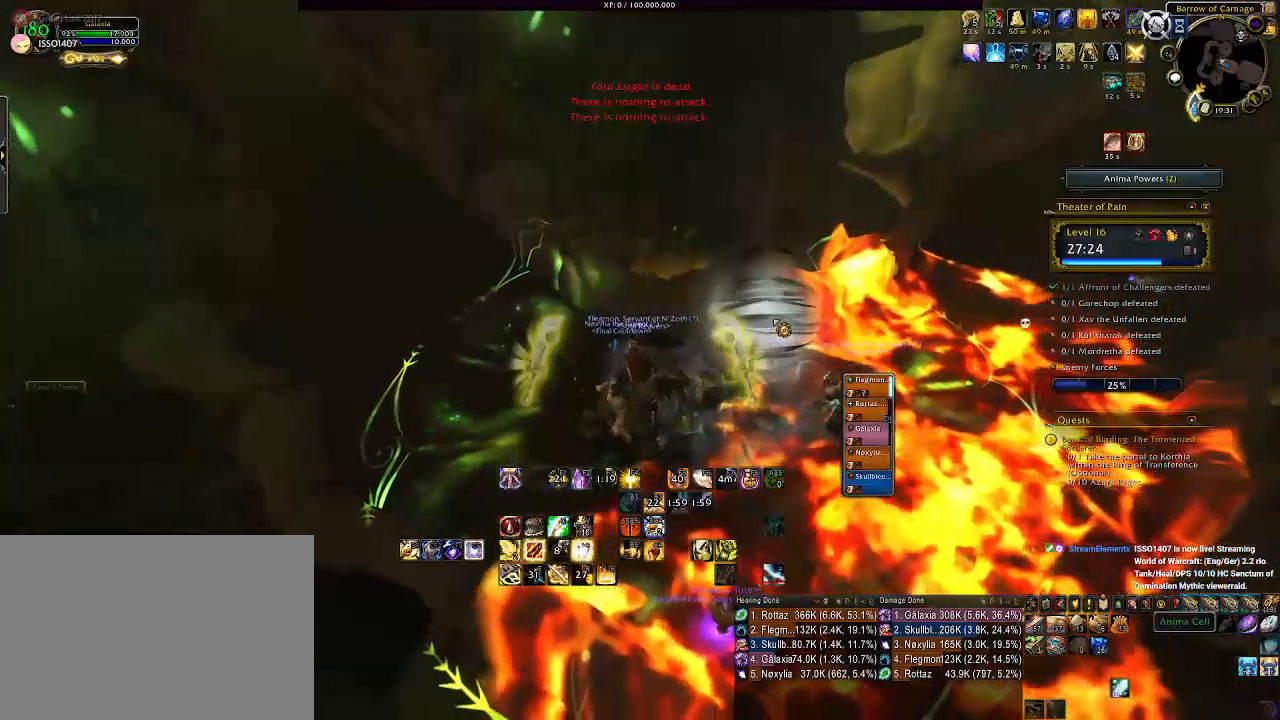
Gameplay with keyboard and mouse; each line is a JSON object with the keys and mouse buttons held at the frame after it. "events" lists presses ("down") and releases ("up") of "1", "2", "3", "4", "5", "a", "alt", "b", "c", "ctrl", "d", "e", "f", "g", "q", "r", "s", "shift", "space", "t", "tab", "v", "w", "x", "z", "mouse_left", "mouse_wheel", "mouse_right", "mouse_mb4" and "mouse_mb5" between this image and that frame as [ms after this image, input, new state], when the widget could be followed in between. "mouse_left", "mouse_wheel", "mouse_right", "mouse_mb4", "mouse_mb5" = the "left", "wheel", "right", "mb4", "mb5" buttons of the "mouse" list. No other keys are recorded. "wheel" means that the mouse wheel is clicked or scrolled. Mouse movement is not recorded.
{"keys": [], "mouse": [], "events": [[50, "mouse_right", "up"], [150, "mouse_right", "down"], [250, "mouse_right", "up"]]}
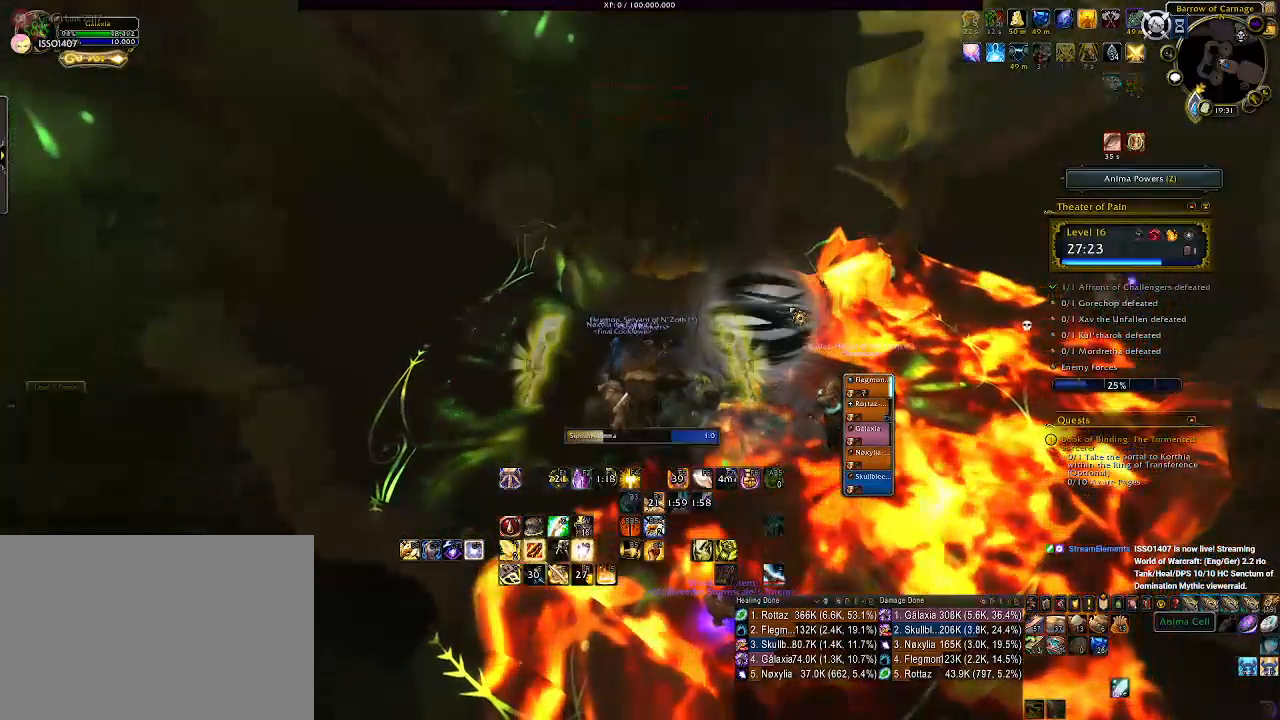
{"keys": [], "mouse": [], "events": []}
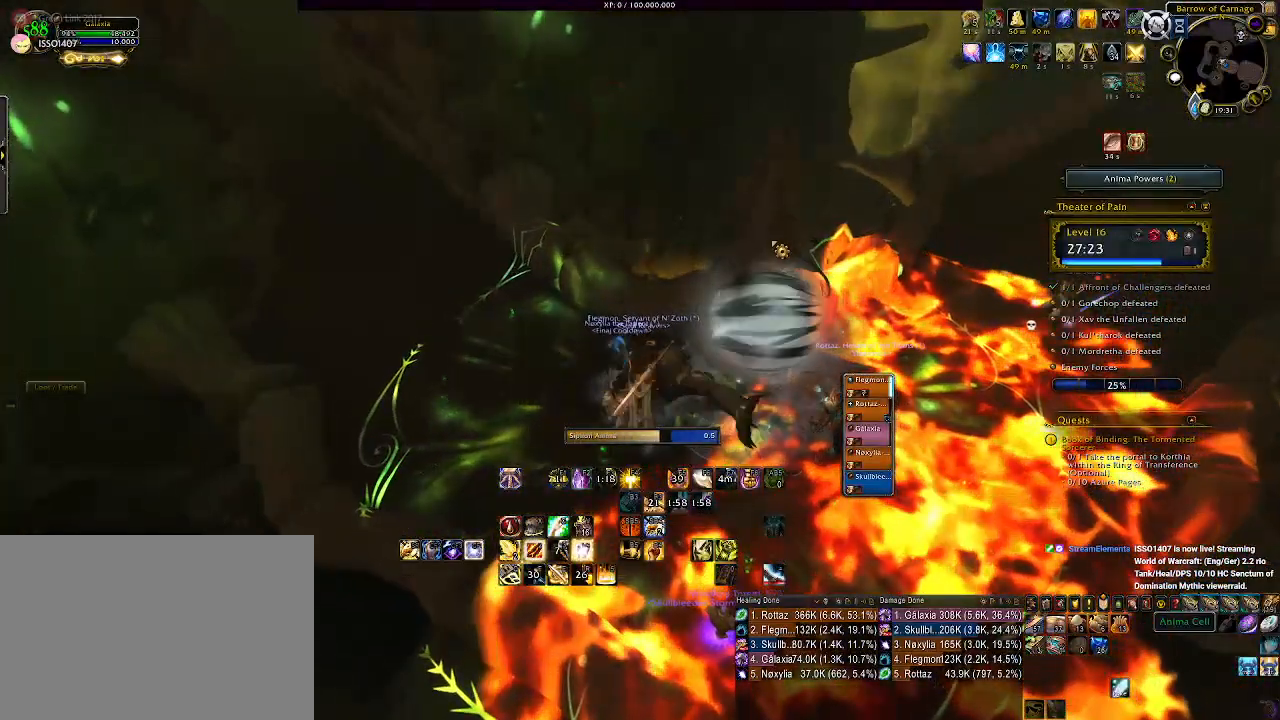
{"keys": [], "mouse": [], "events": []}
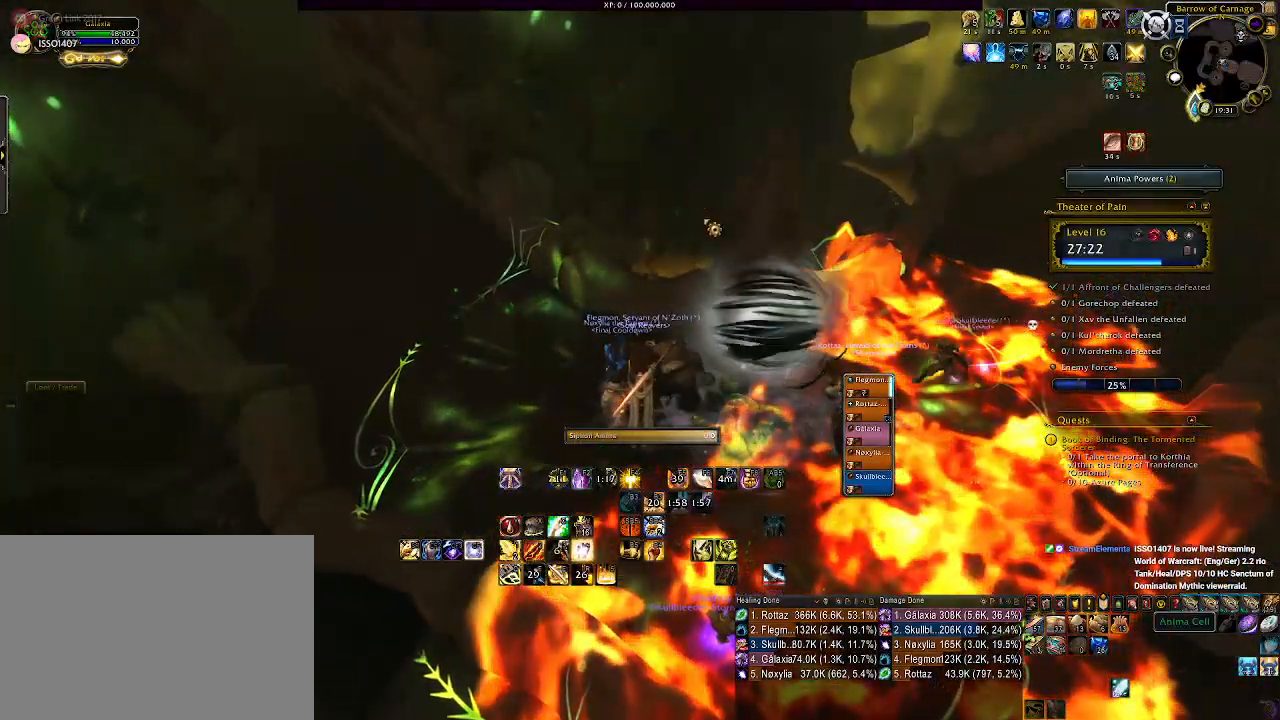
{"keys": [], "mouse": [], "events": []}
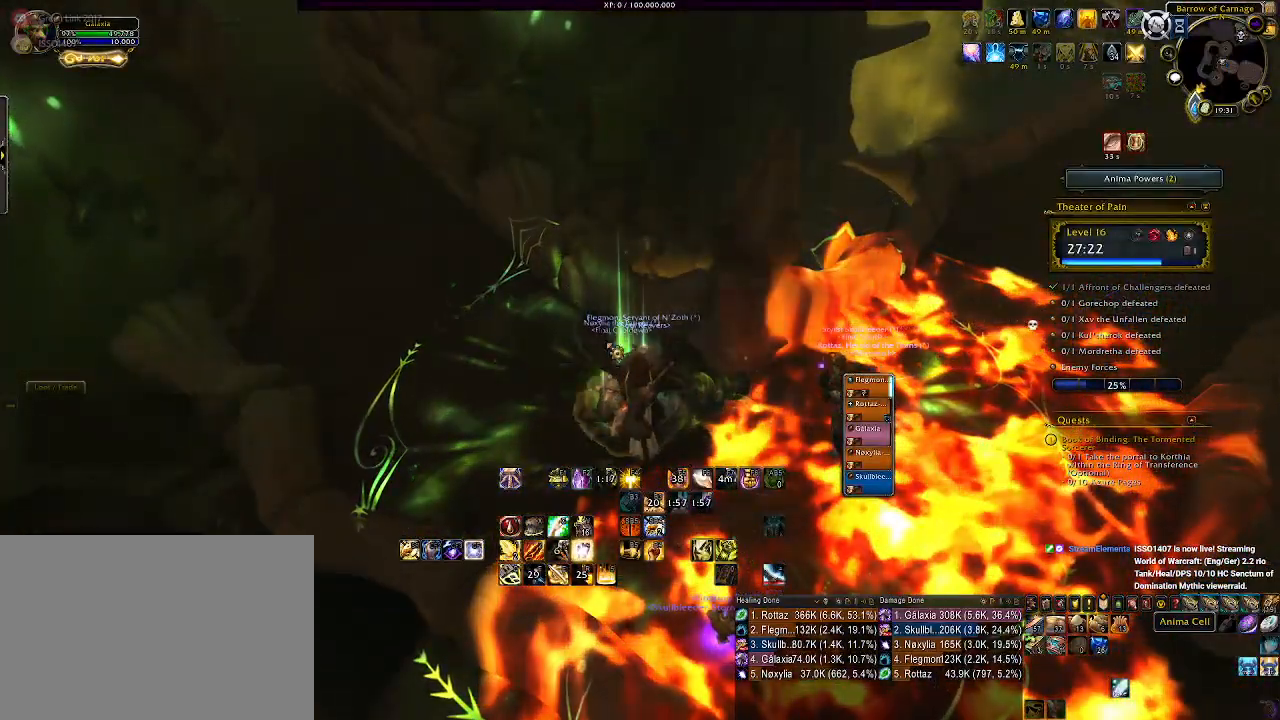
{"keys": [], "mouse": [], "events": [[183, "mouse_right", "down"], [283, "mouse_right", "up"]]}
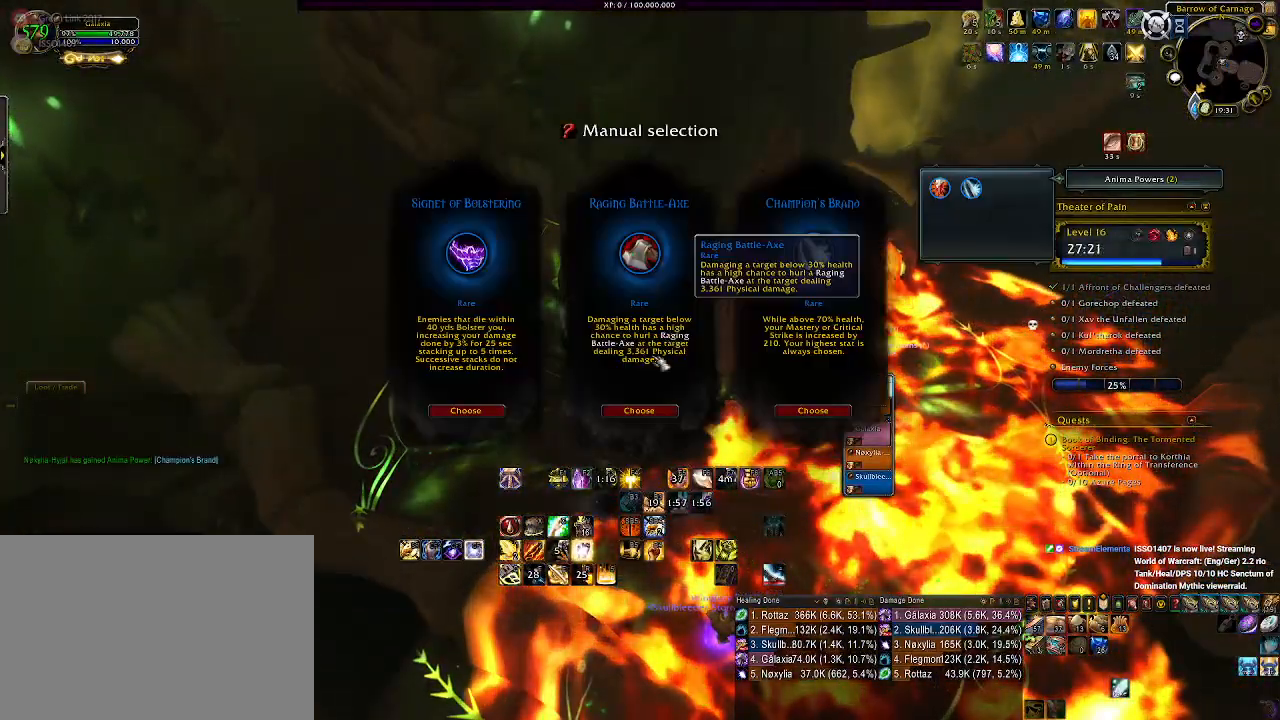
{"keys": [], "mouse": [], "events": []}
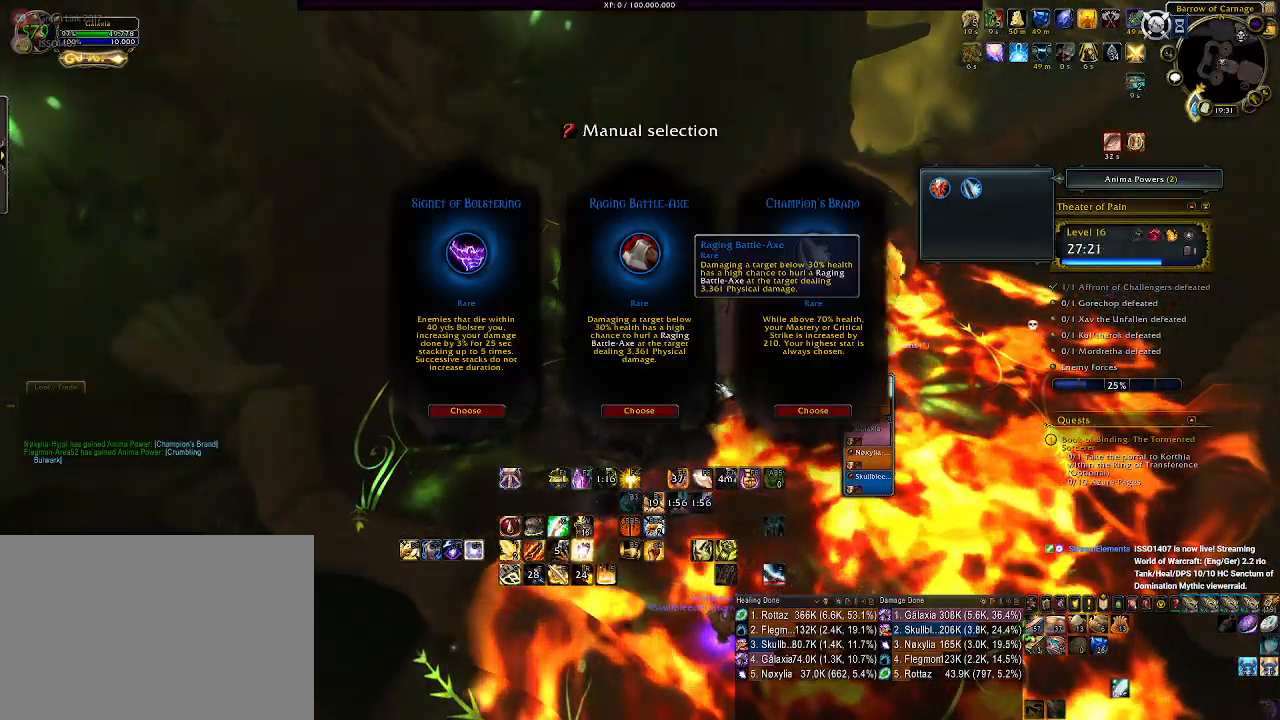
{"keys": [], "mouse": [], "events": []}
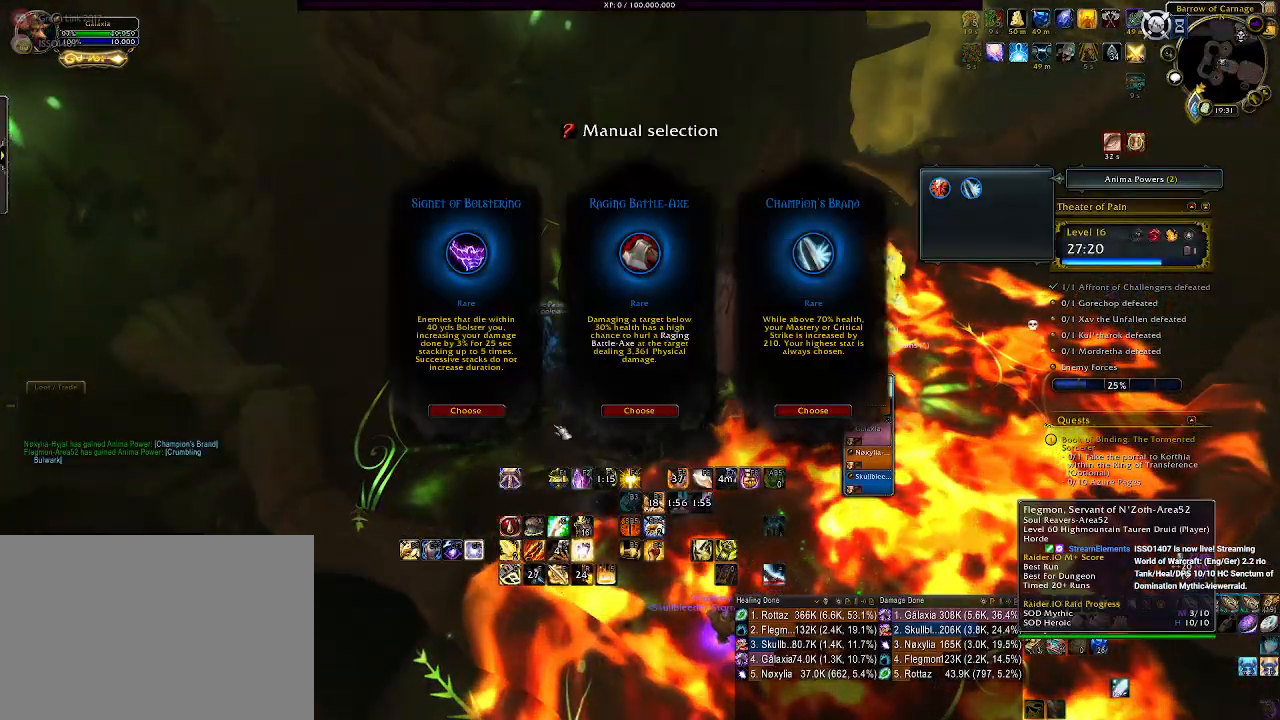
{"keys": [], "mouse": [], "events": []}
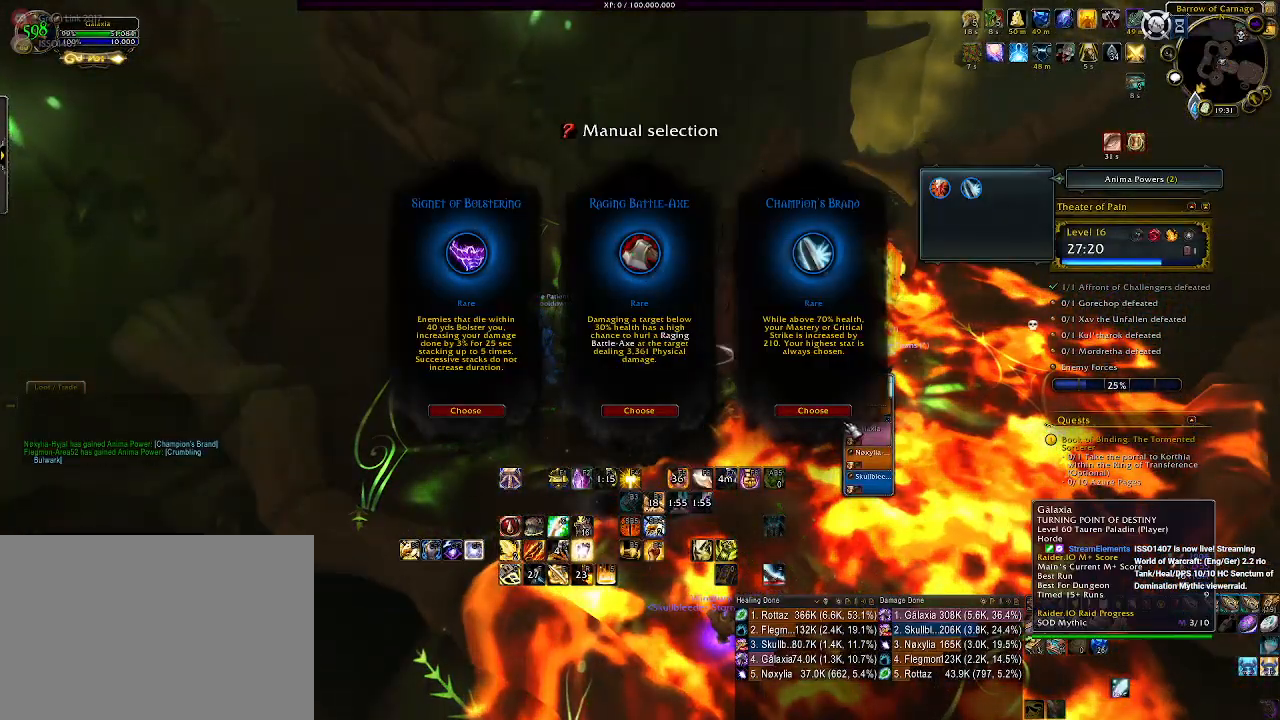
{"keys": [], "mouse": [], "events": []}
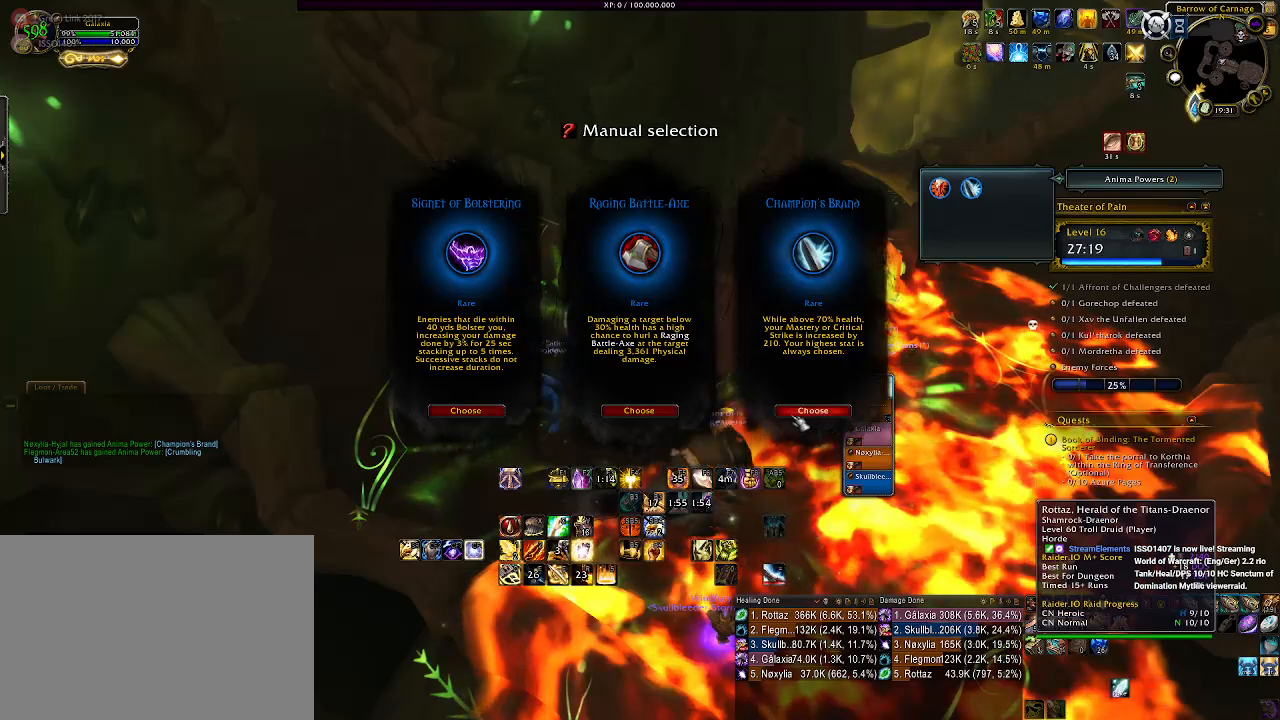
{"keys": [], "mouse": [], "events": [[166, "mouse_left", "down"], [466, "mouse_left", "up"]]}
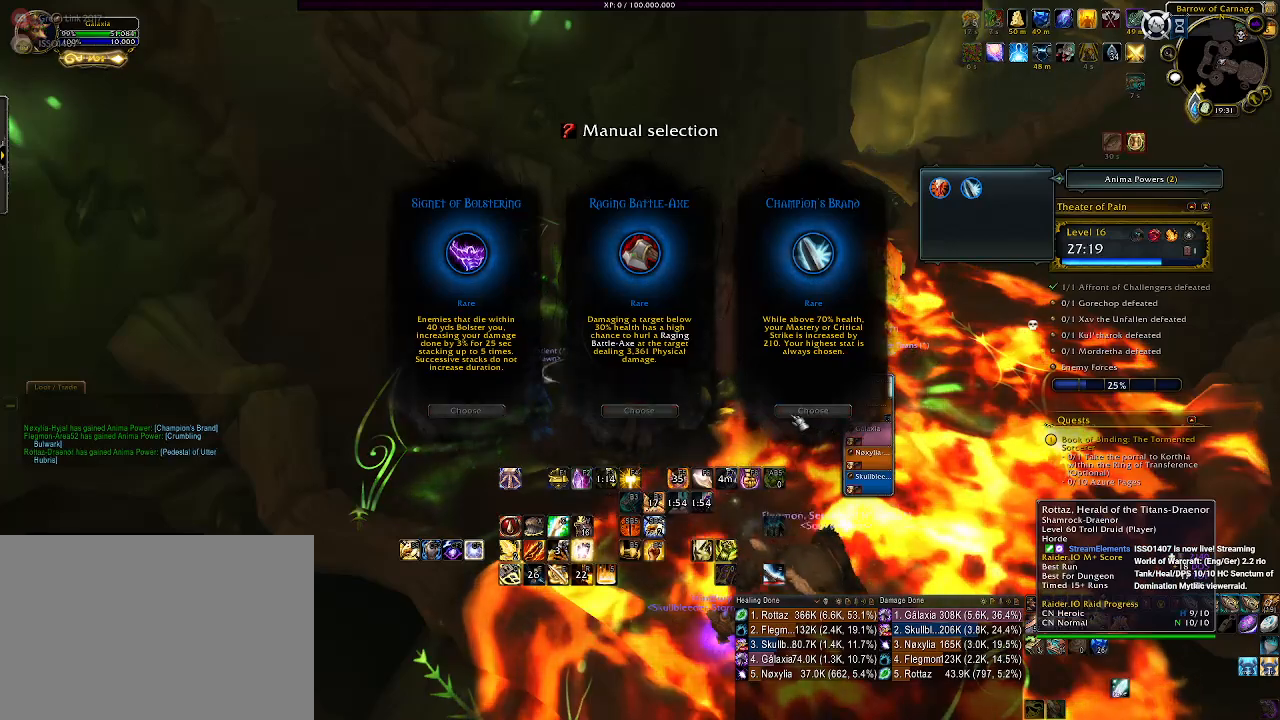
{"keys": [], "mouse": ["right"], "events": [[400, "mouse_right", "down"]]}
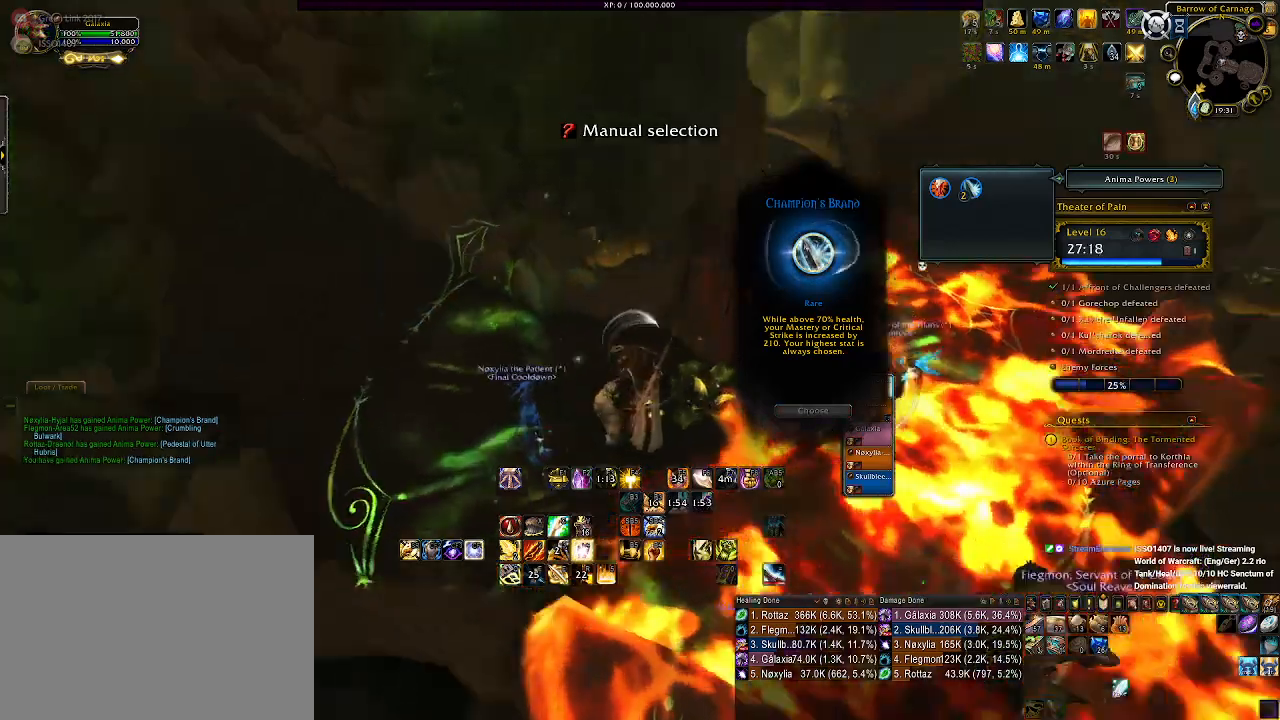
{"keys": ["w"], "mouse": ["left", "right"], "events": [[283, "mouse_left", "down"], [450, "w", "down"]]}
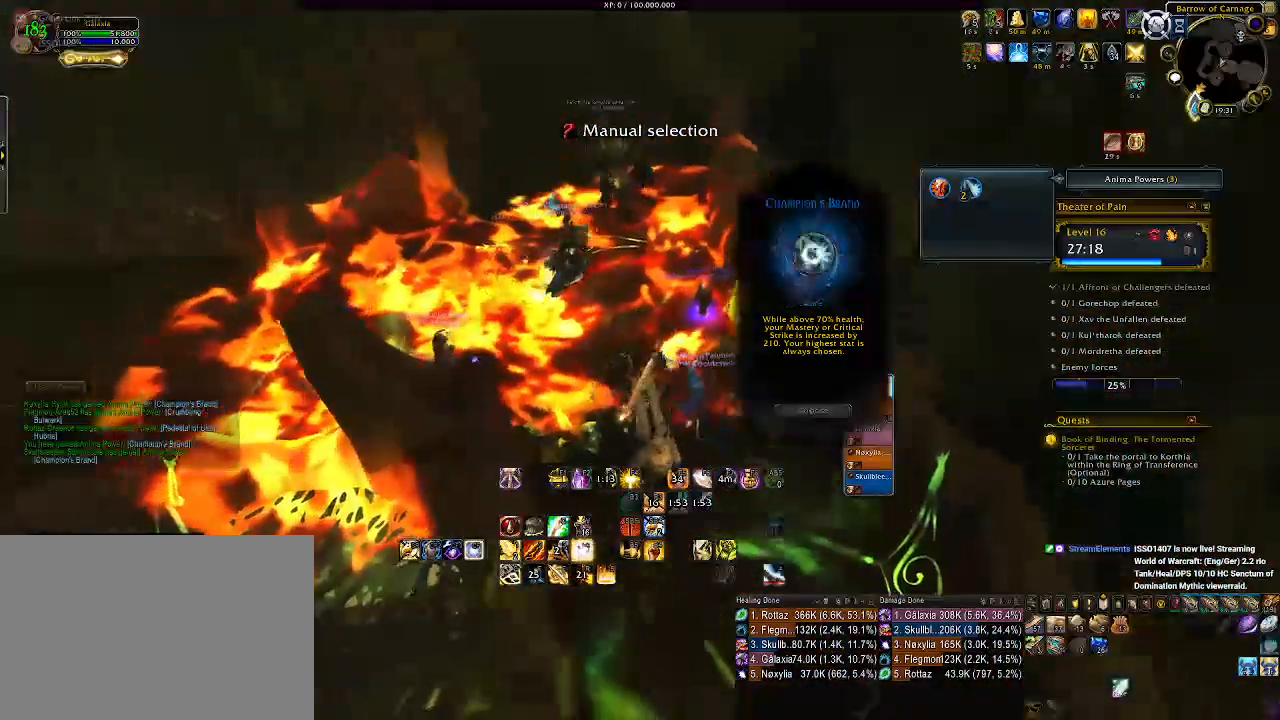
{"keys": ["w"], "mouse": [], "events": [[100, "space", "down"], [266, "space", "up"], [366, "mouse_left", "up"], [383, "mouse_right", "up"]]}
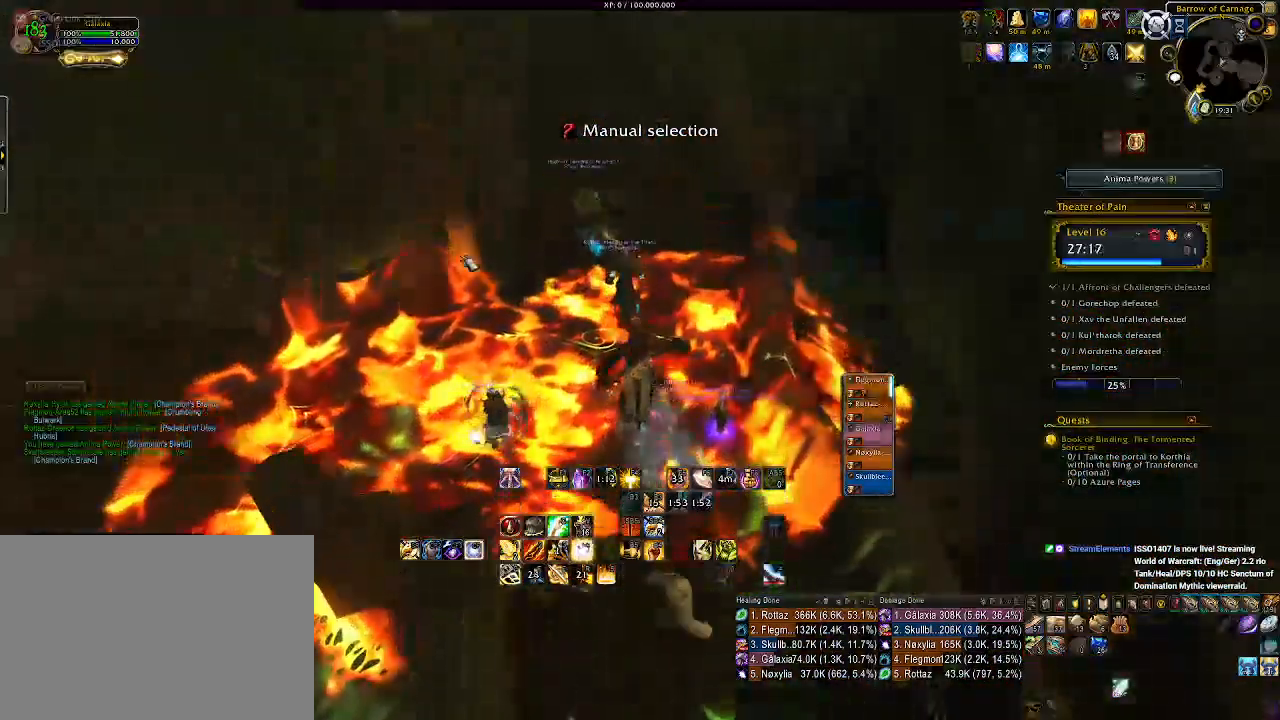
{"keys": ["w"], "mouse": [], "events": [[16, "mouse_right", "down"], [100, "mouse_right", "up"], [316, "space", "down"], [383, "space", "up"]]}
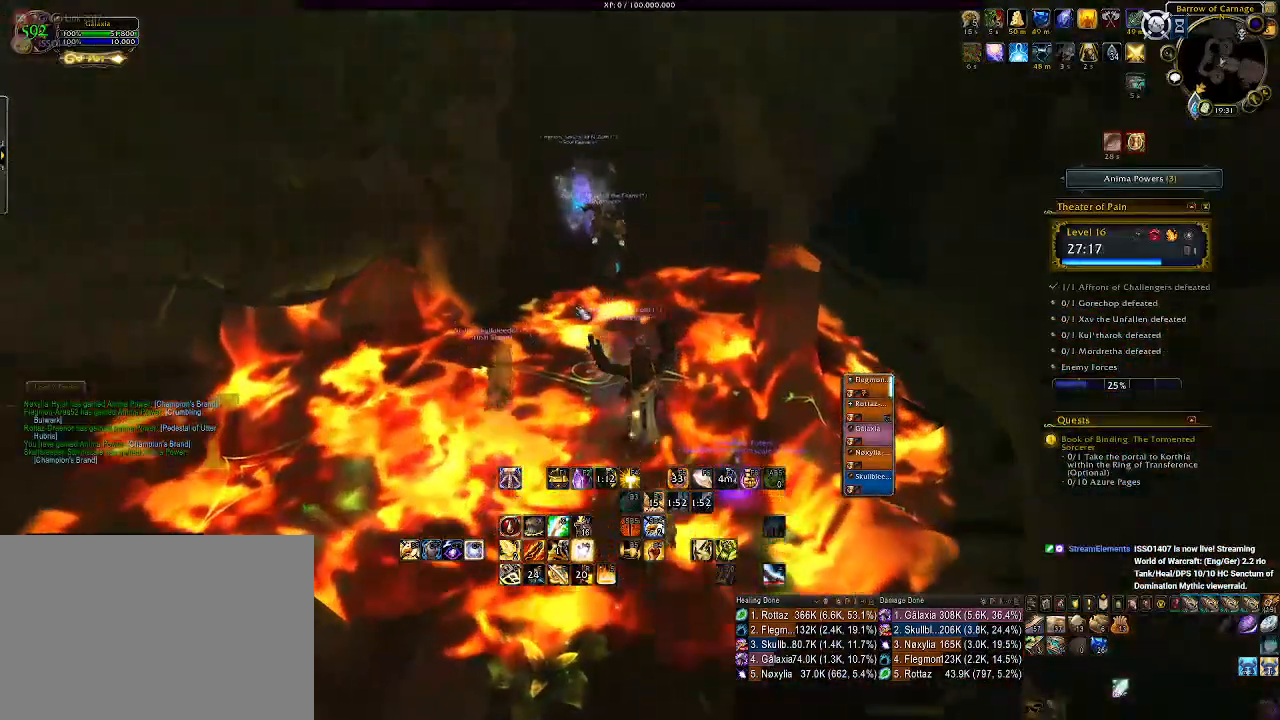
{"keys": ["w"], "mouse": ["left", "right"], "events": [[33, "t", "down"], [116, "mouse_right", "down"], [116, "t", "up"], [150, "mouse_left", "down"], [200, "c", "down"], [250, "c", "up"], [283, "x", "down"], [366, "x", "up"], [383, "space", "down"], [500, "space", "up"]]}
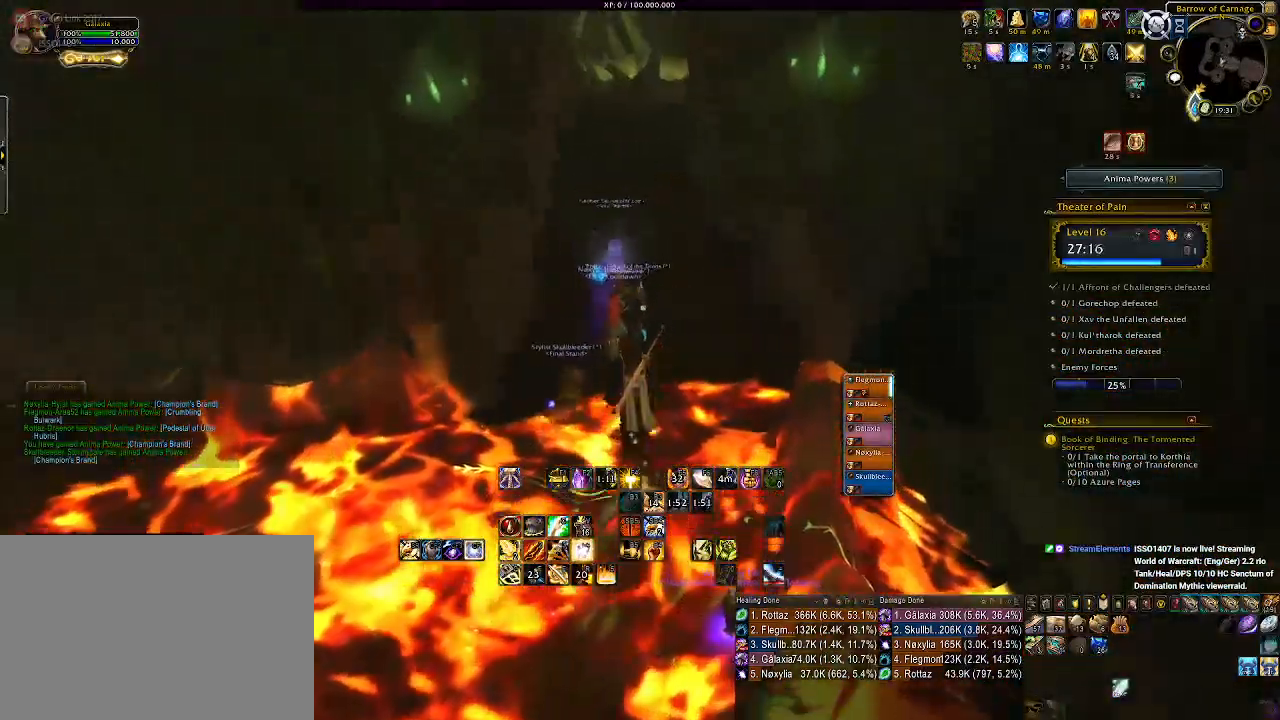
{"keys": ["w"], "mouse": ["left", "right"], "events": [[100, "space", "down"], [166, "space", "up"]]}
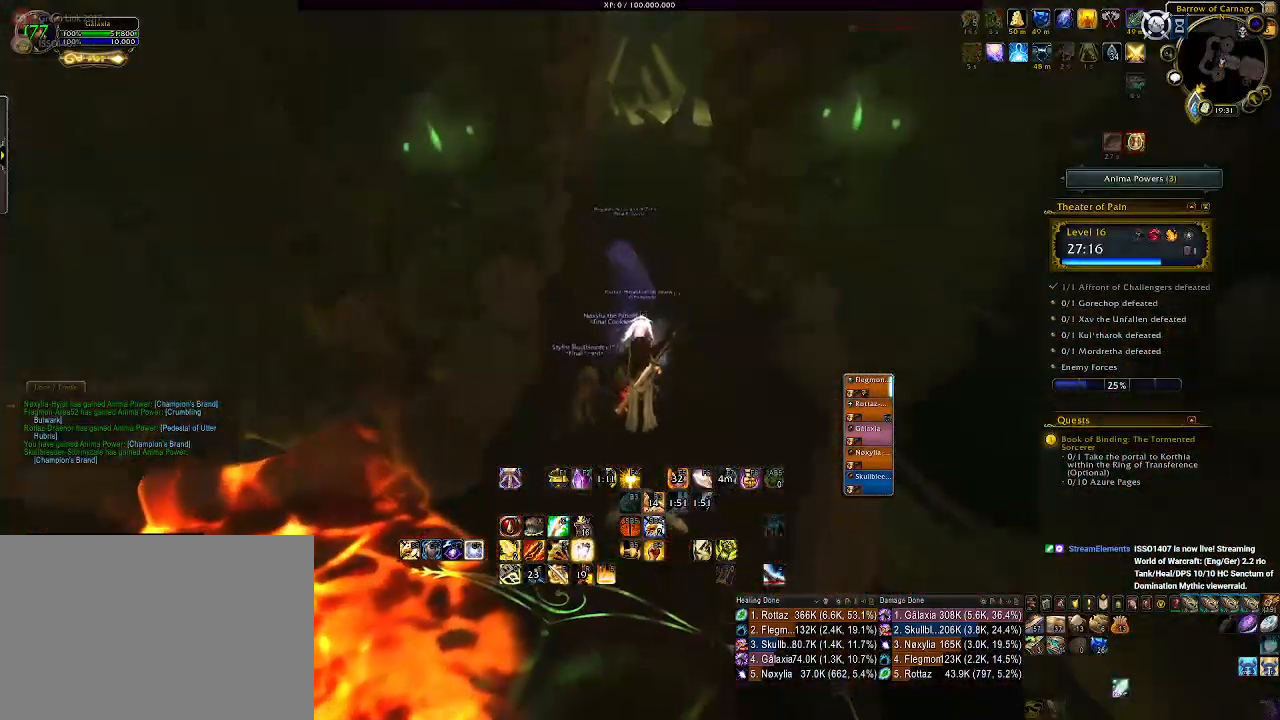
{"keys": ["space", "w"], "mouse": []}
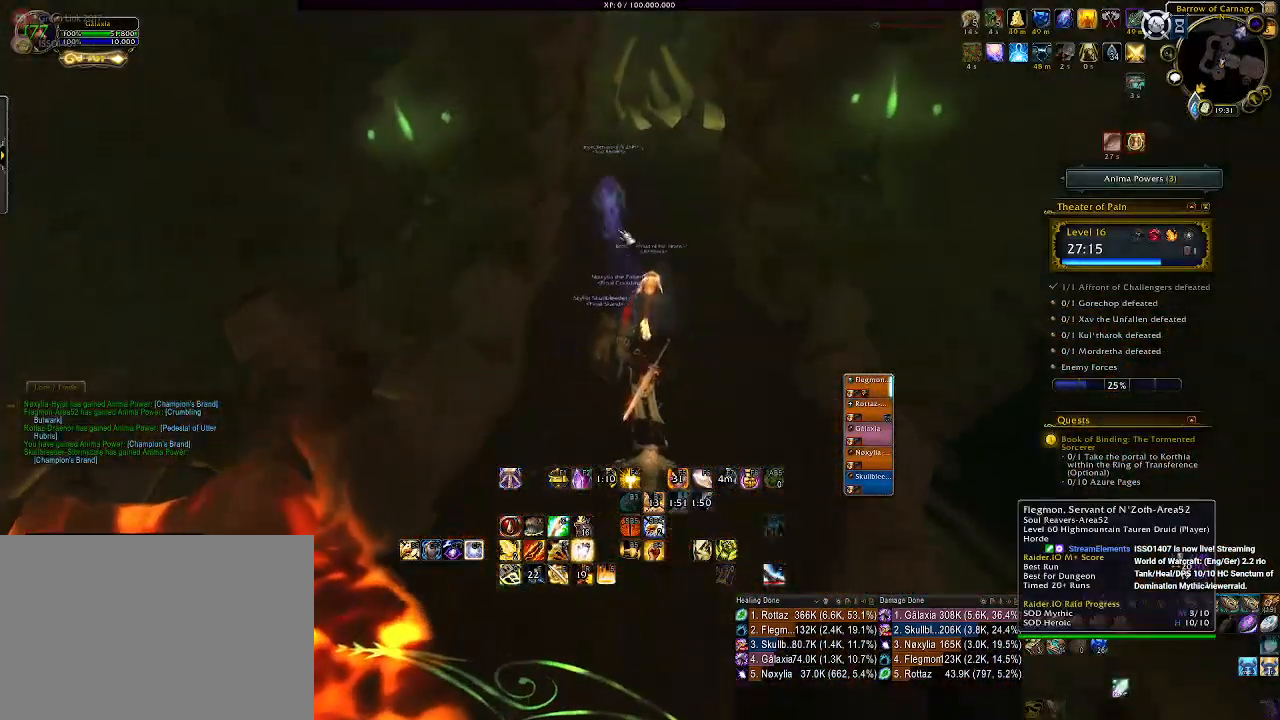
{"keys": ["w"], "mouse": [], "events": [[100, "space", "up"]]}
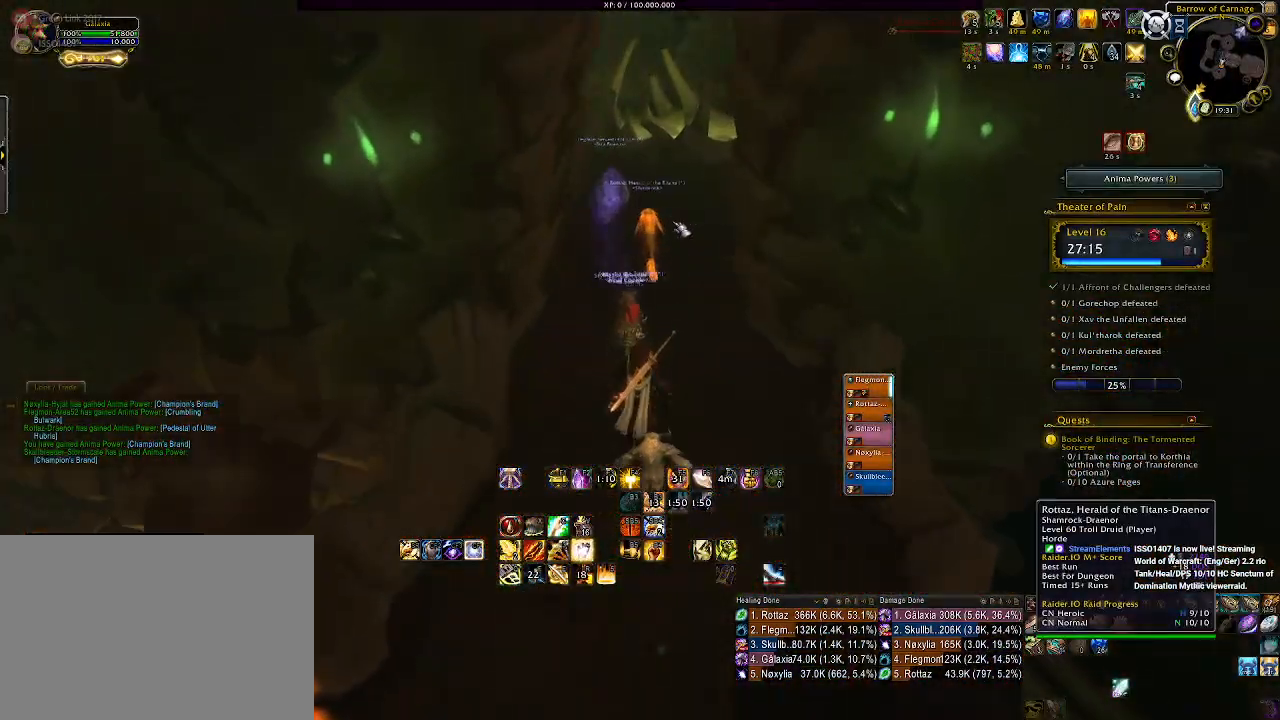
{"keys": ["w"], "mouse": [], "events": []}
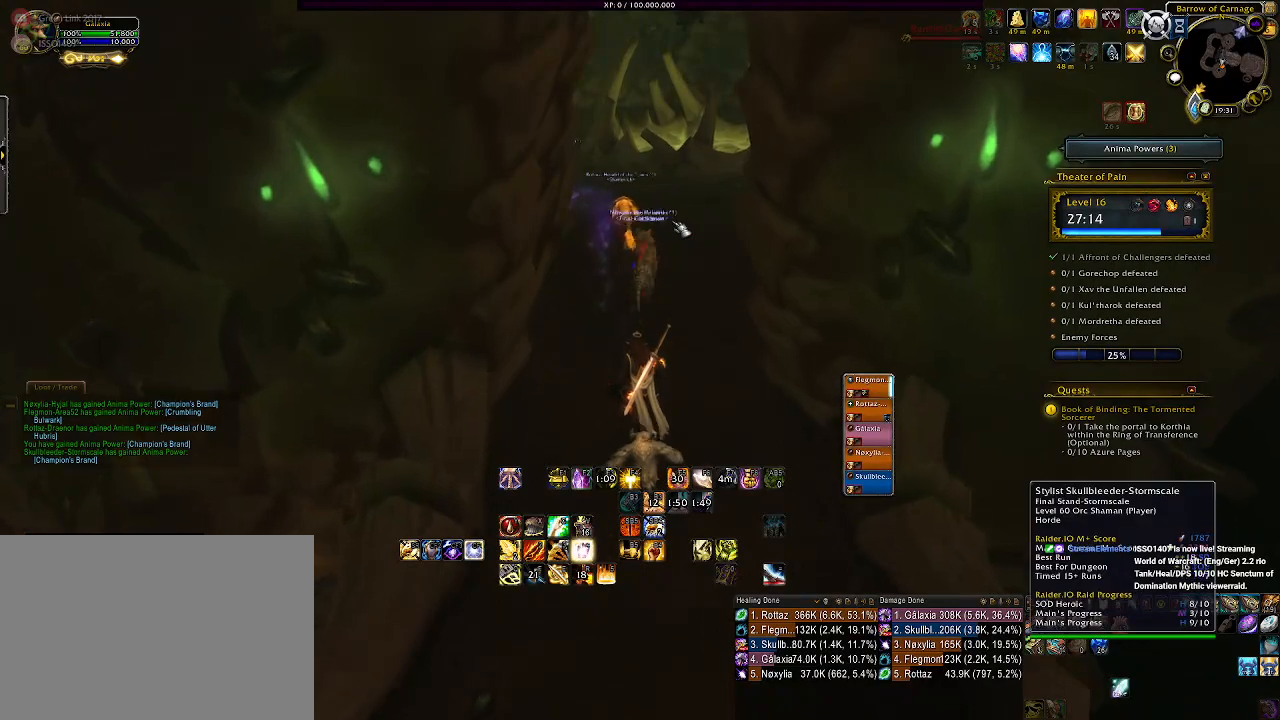
{"keys": ["w"], "mouse": [], "events": [[316, "a", "down"], [450, "a", "up"]]}
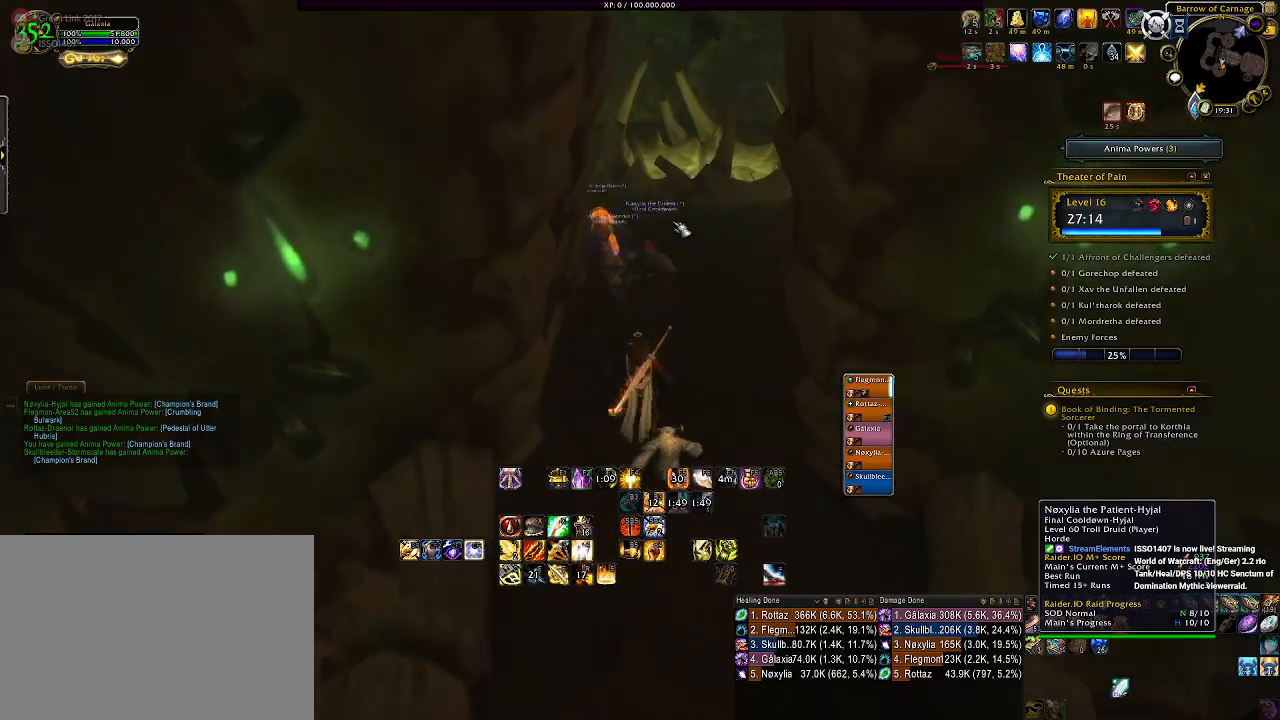
{"keys": ["a", "w"], "mouse": [], "events": [[450, "a", "down"]]}
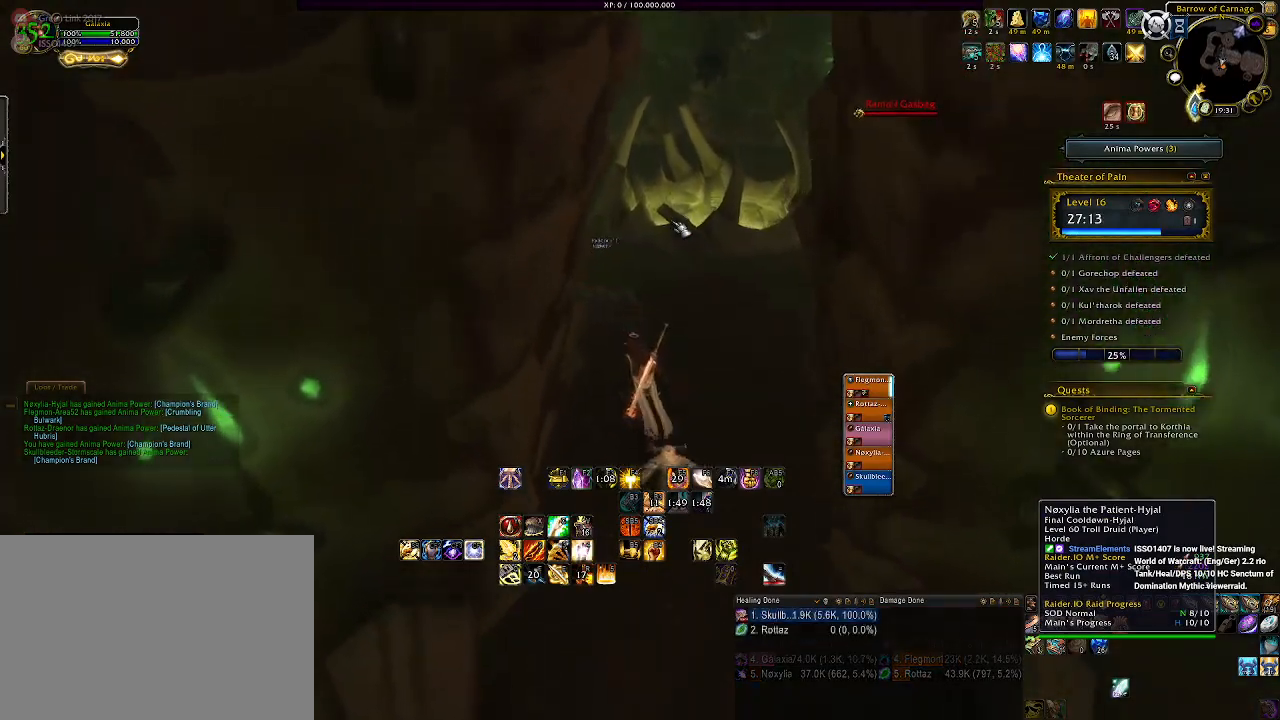
{"keys": ["tab", "w"], "mouse": [], "events": [[83, "a", "up"], [366, "tab", "down"]]}
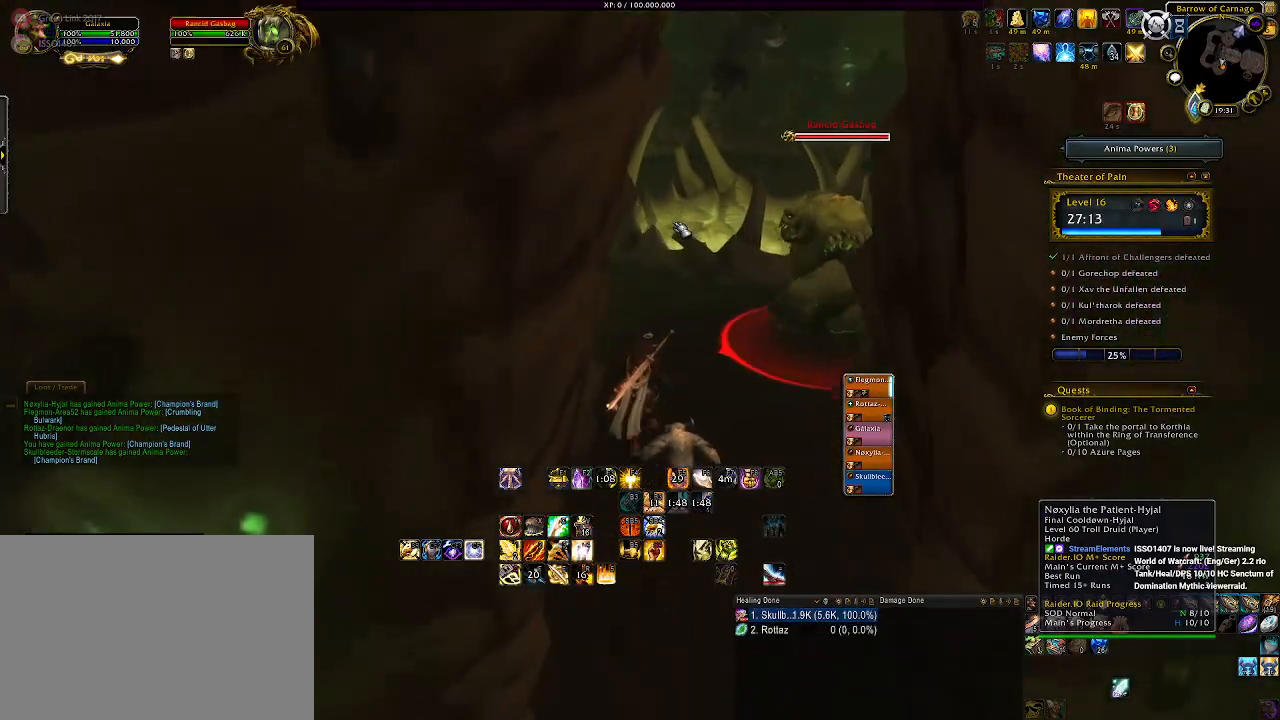
{"keys": ["w"], "mouse": [], "events": [[33, "tab", "up"]]}
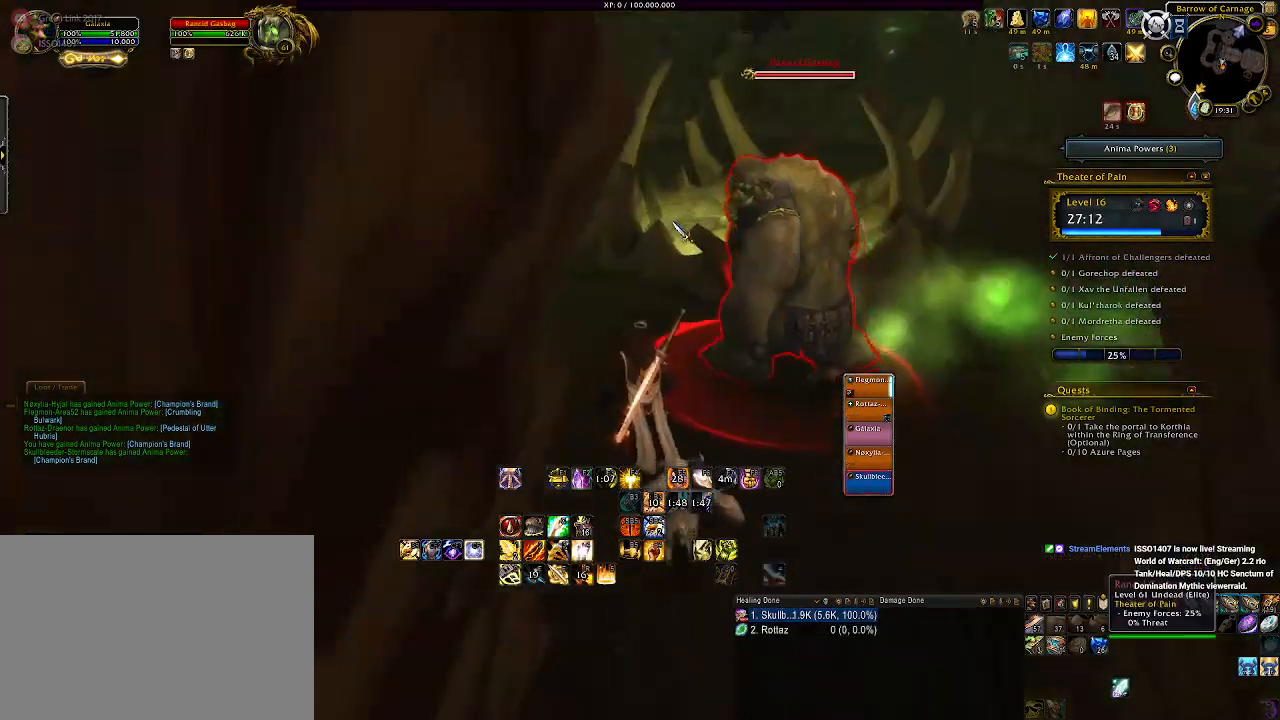
{"keys": ["w"], "mouse": [], "events": []}
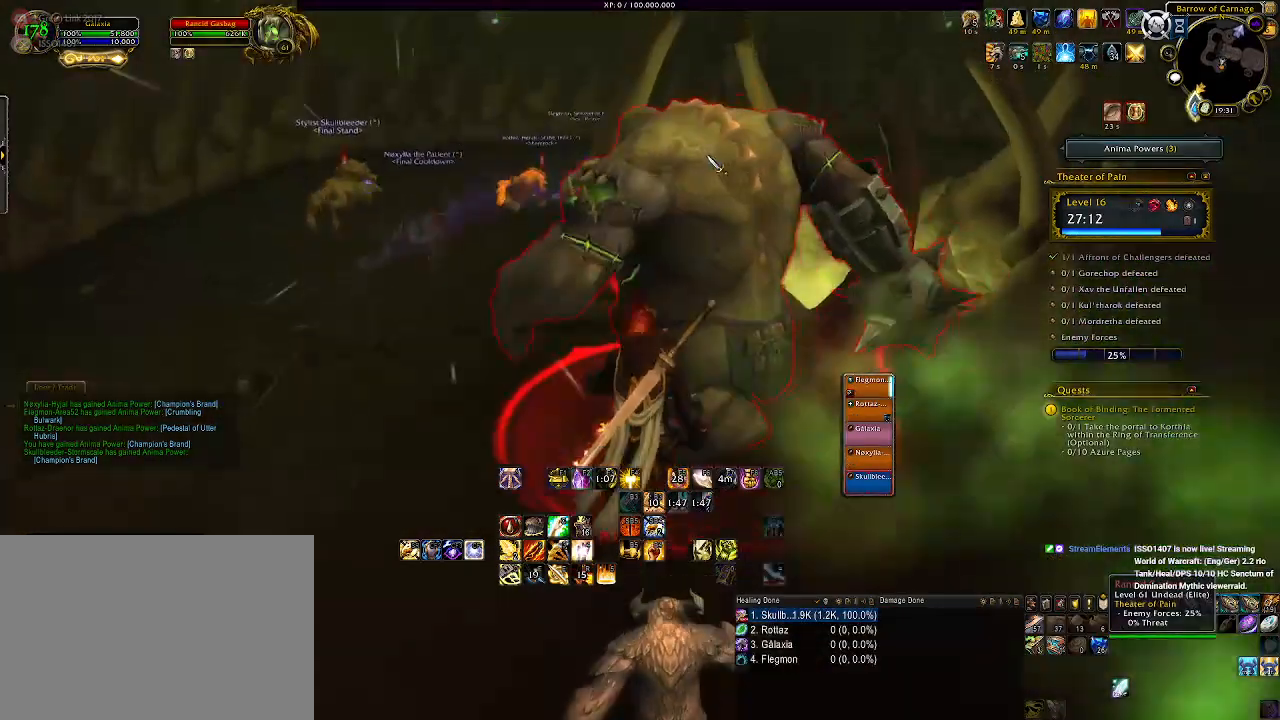
{"keys": ["a"], "mouse": ["right"], "events": [[83, "mouse_right", "down"], [316, "a", "down"], [500, "w", "up"]]}
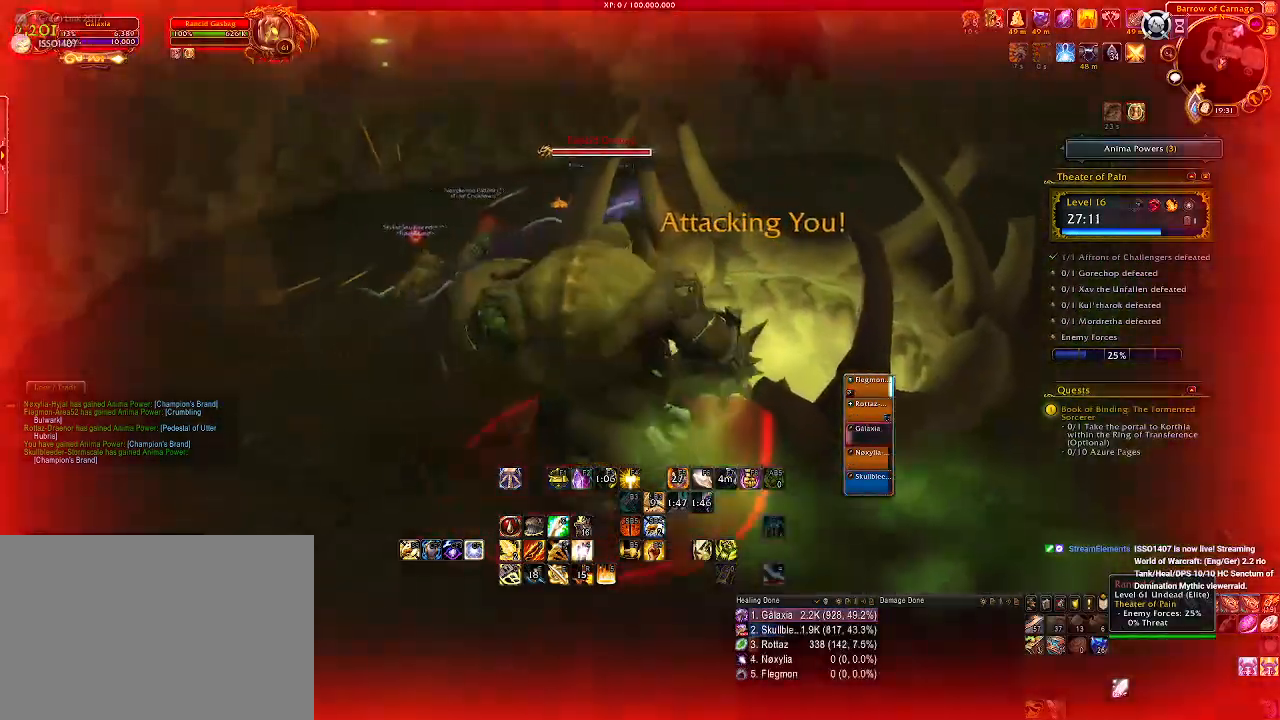
{"keys": [], "mouse": ["right"], "events": [[166, "a", "up"], [300, "d", "down"], [433, "d", "up"]]}
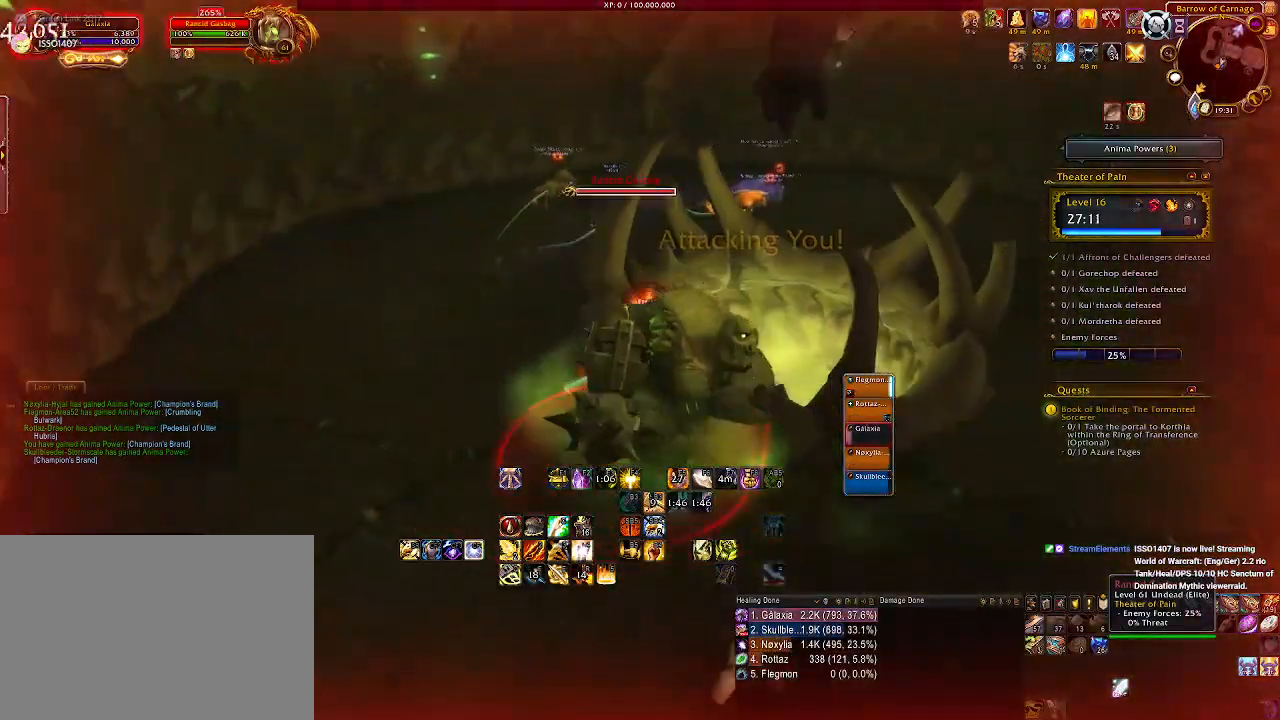
{"keys": ["d"], "mouse": ["right"], "events": [[16, "mouse_mb5", "down"], [133, "mouse_mb5", "up"], [200, "mouse_mb5", "down"], [333, "mouse_mb5", "up"], [400, "d", "down"]]}
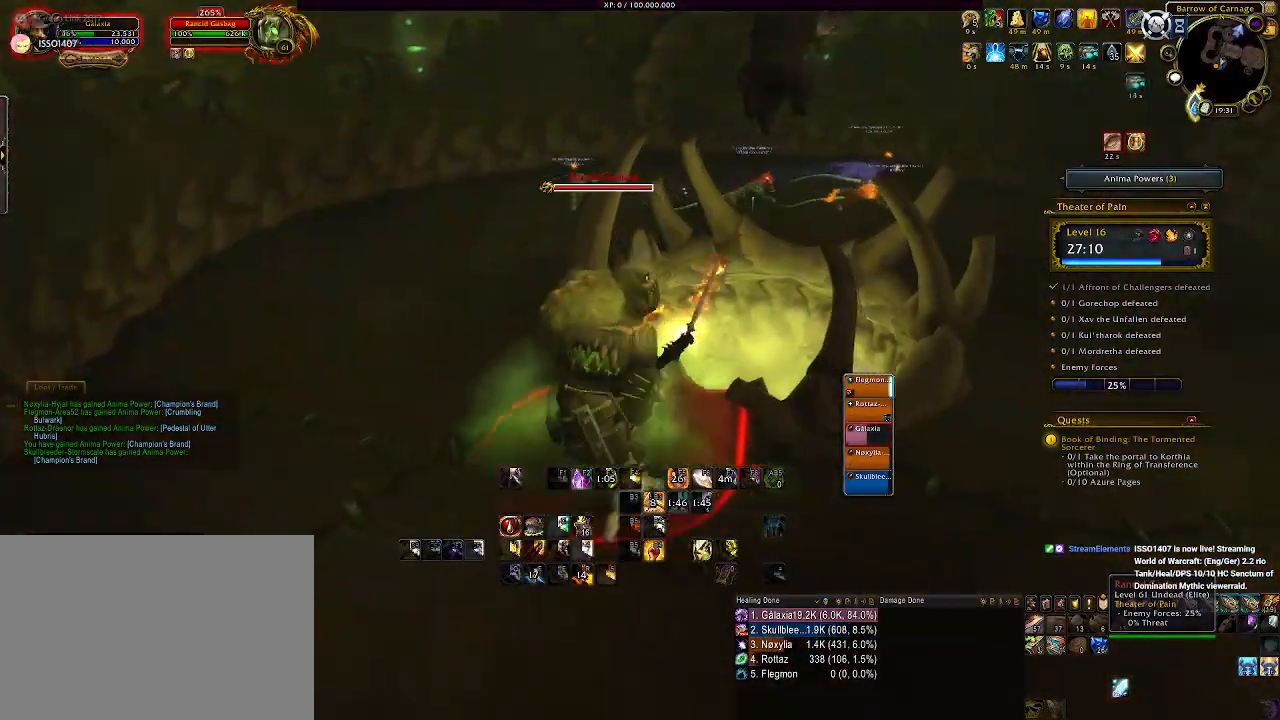
{"keys": ["d"], "mouse": ["right"], "events": [[50, "space", "down"], [250, "space", "up"]]}
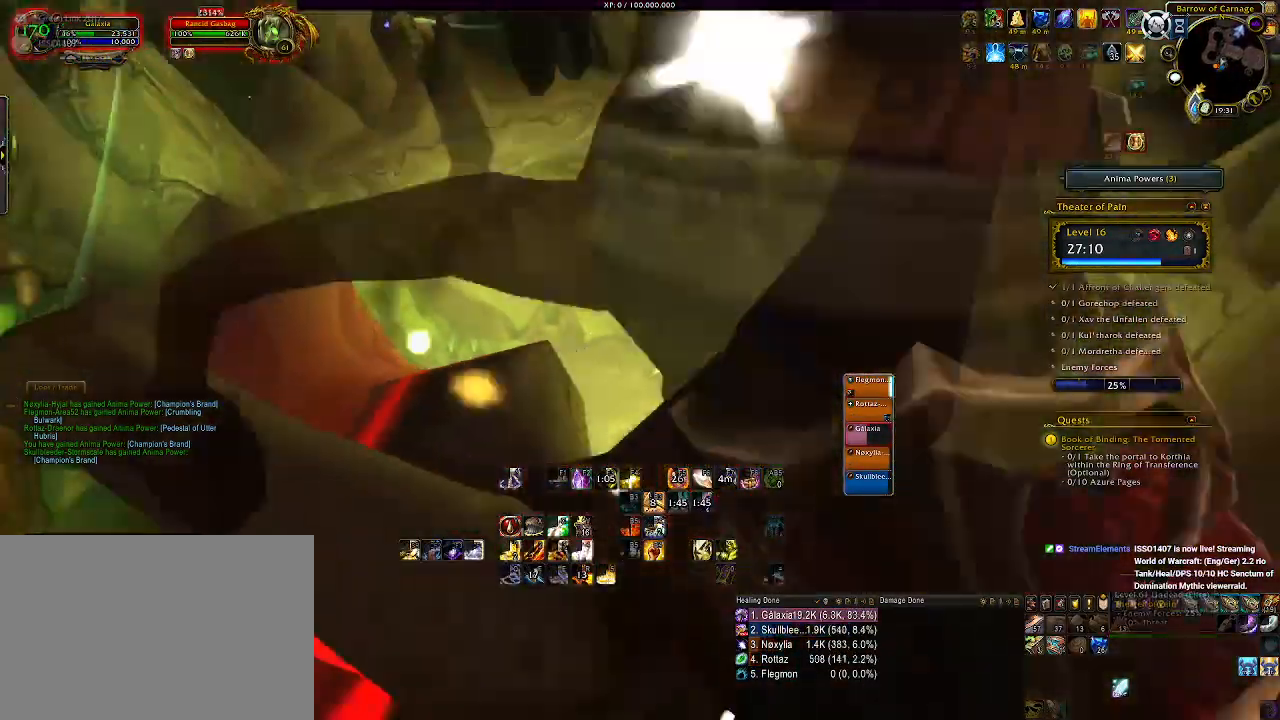
{"keys": ["1", "d"], "mouse": ["right"], "events": [[16, "1", "down"], [133, "1", "up"], [233, "1", "down"], [333, "1", "up"], [433, "1", "down"]]}